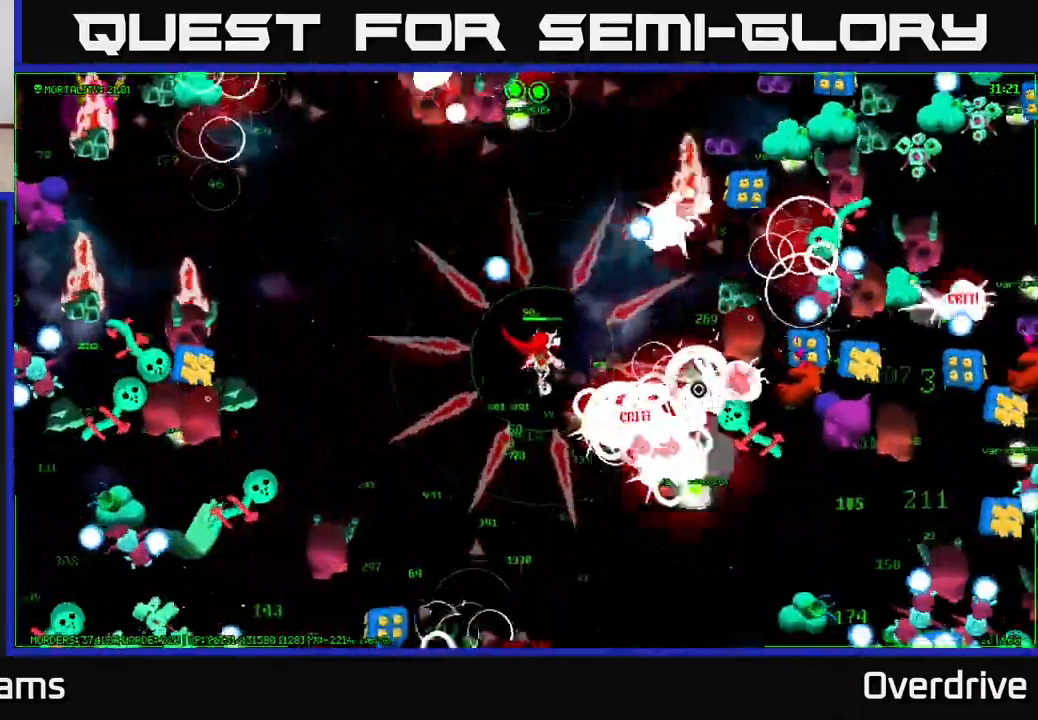
Gameplay with a controller (Xbox layout); each line is a JSON object with the inputs held at the frame after it. "events" lists button and stick changes between this image and that frame as [ms after this image, input, new state], when the widget could be followed in between.
{"buttons": [], "left_stick": "down-right", "right_stick": "right", "events": [[183, "left_stick", "down-right"], [217, "right_stick", "up-right"], [400, "right_stick", "right"]]}
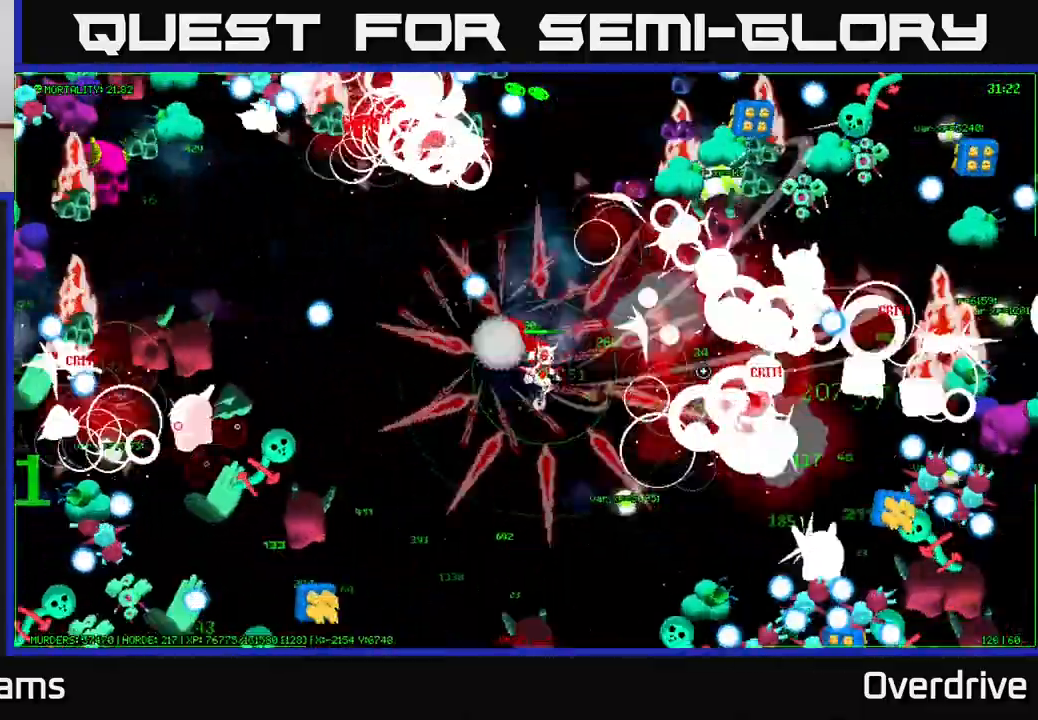
{"buttons": [], "left_stick": "down", "right_stick": "down-right", "events": [[250, "left_stick", "right"], [350, "right_stick", "down-right"], [500, "left_stick", "down"]]}
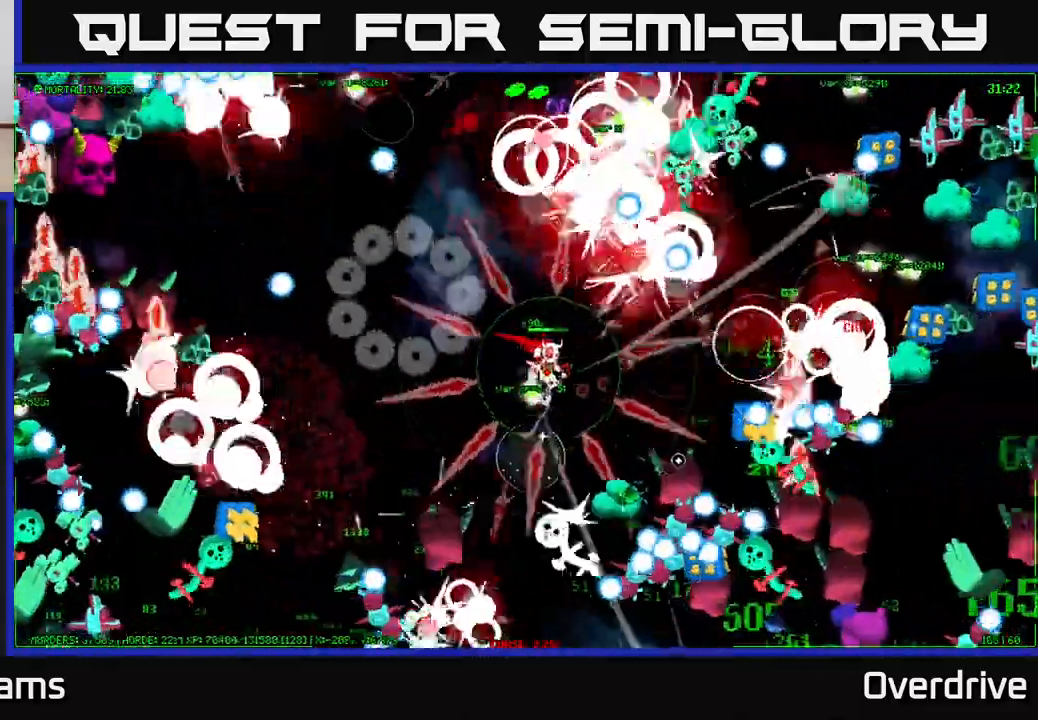
{"buttons": [], "left_stick": "up-right", "right_stick": "right", "events": [[83, "right_stick", "right"], [200, "left_stick", "right"], [283, "left_stick", "up-right"]]}
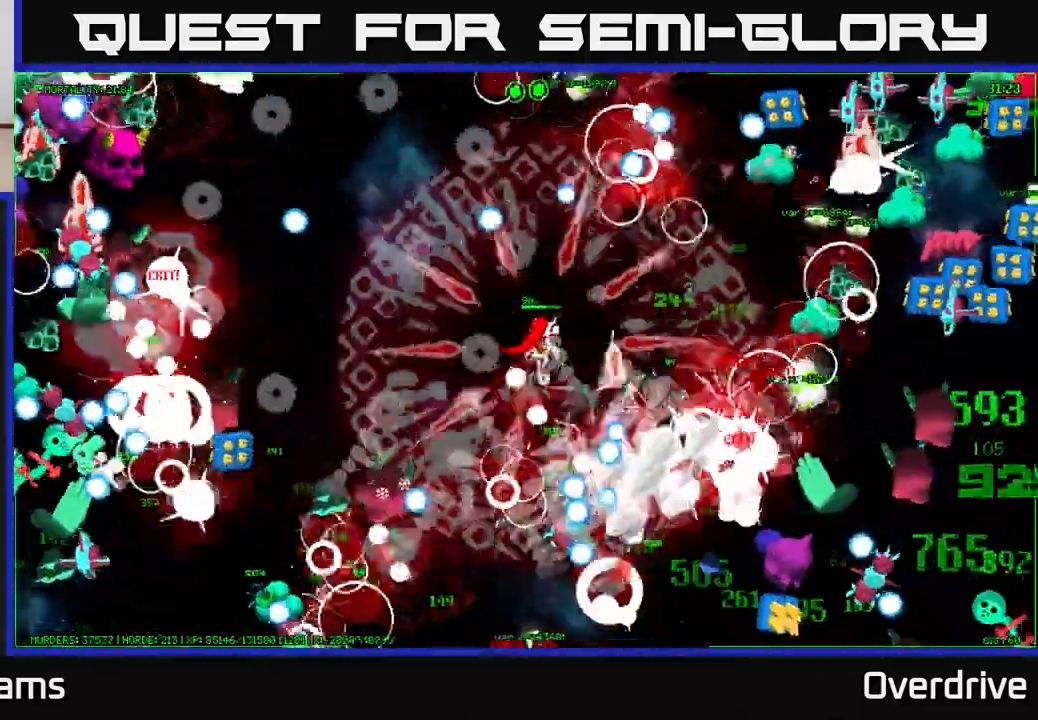
{"buttons": [], "left_stick": "right", "right_stick": "up-right", "events": [[83, "left_stick", "up"], [250, "left_stick", "up-right"], [350, "left_stick", "right"], [367, "right_stick", "up-right"]]}
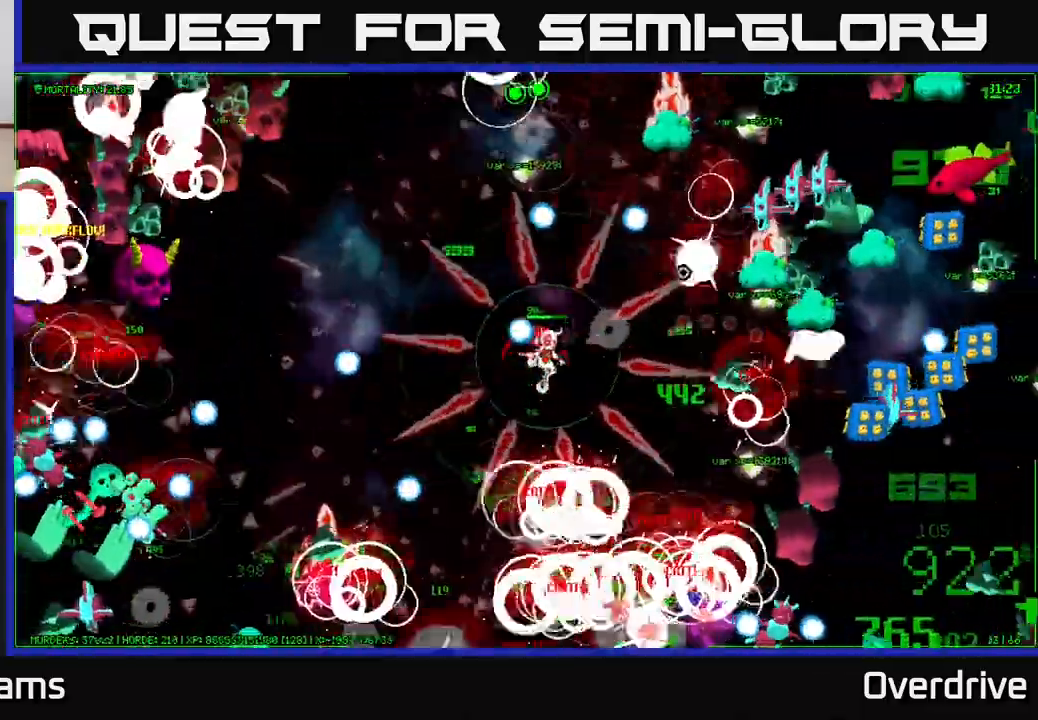
{"buttons": [], "left_stick": "up-right", "right_stick": "up-right", "events": [[33, "right_stick", "right"], [250, "right_stick", "up-right"], [317, "left_stick", "up-right"]]}
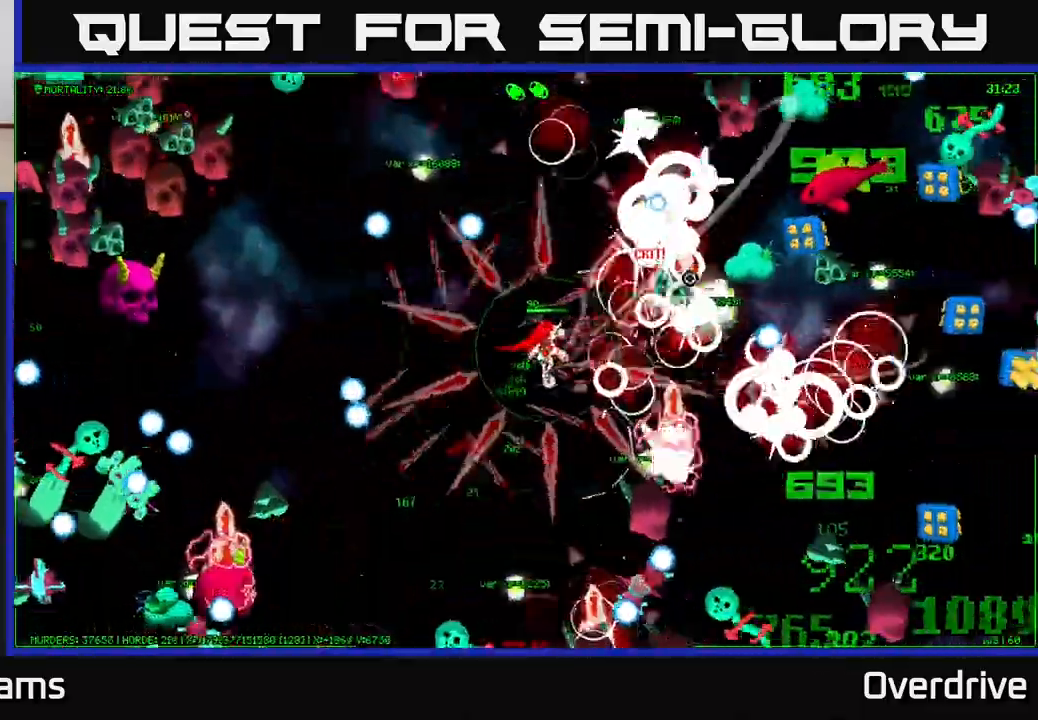
{"buttons": [], "left_stick": "right", "right_stick": "up-right", "events": [[283, "left_stick", "right"]]}
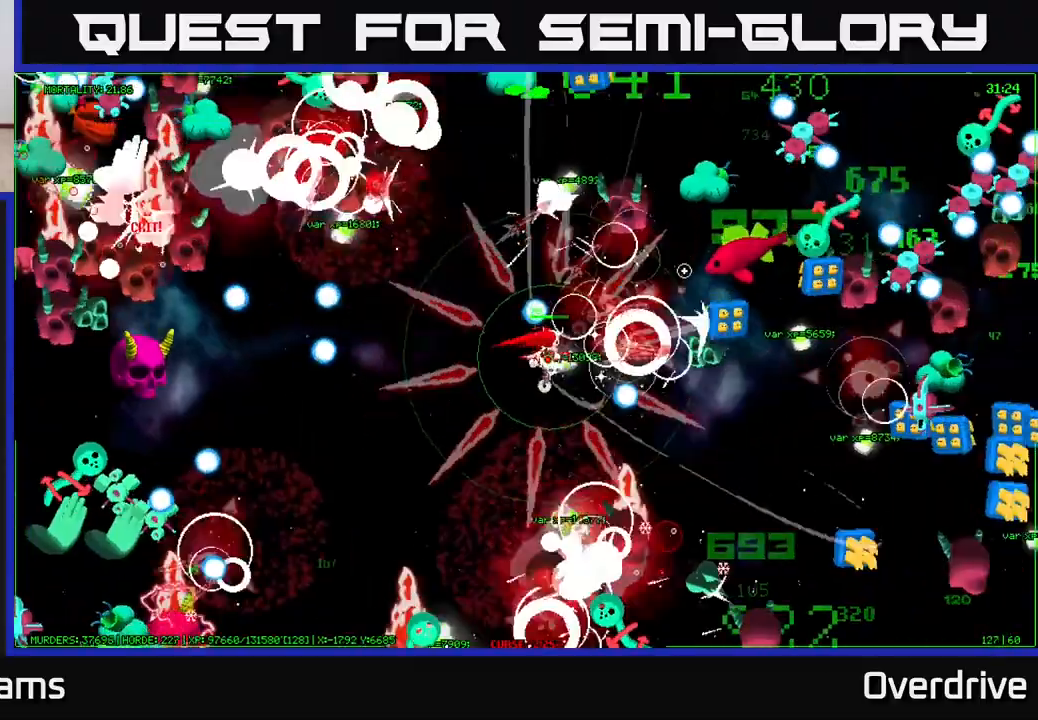
{"buttons": [], "left_stick": "up", "right_stick": "up-right", "events": [[117, "left_stick", "up"]]}
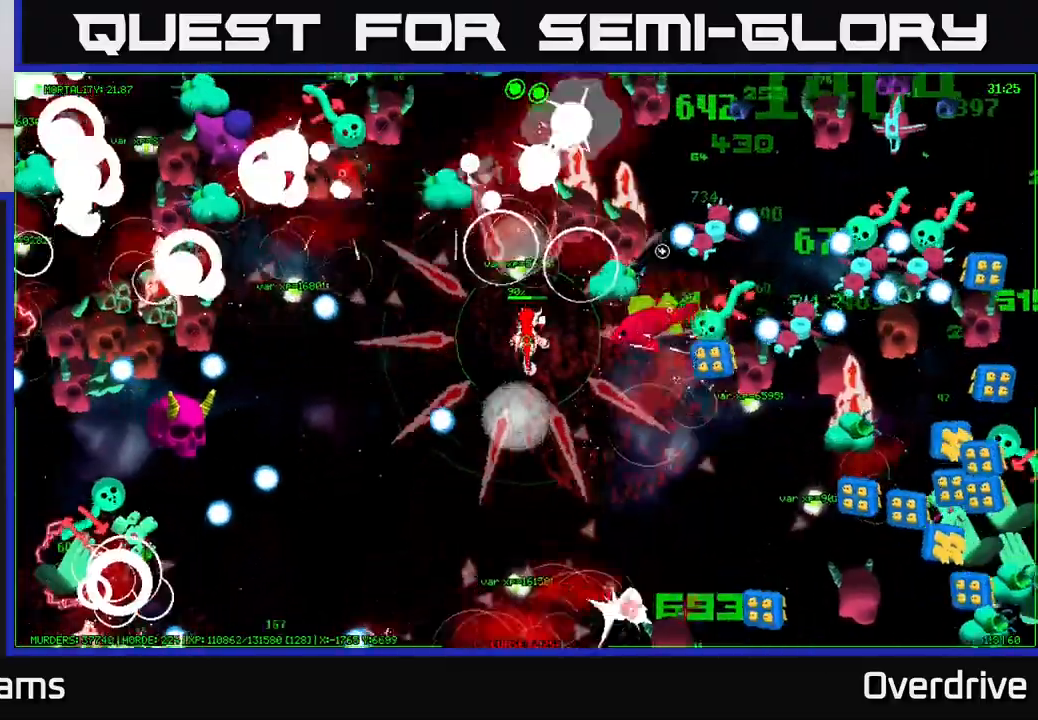
{"buttons": [], "left_stick": "down-left", "right_stick": "right", "events": [[50, "left_stick", "right"], [50, "right_stick", "right"], [350, "left_stick", "down-left"]]}
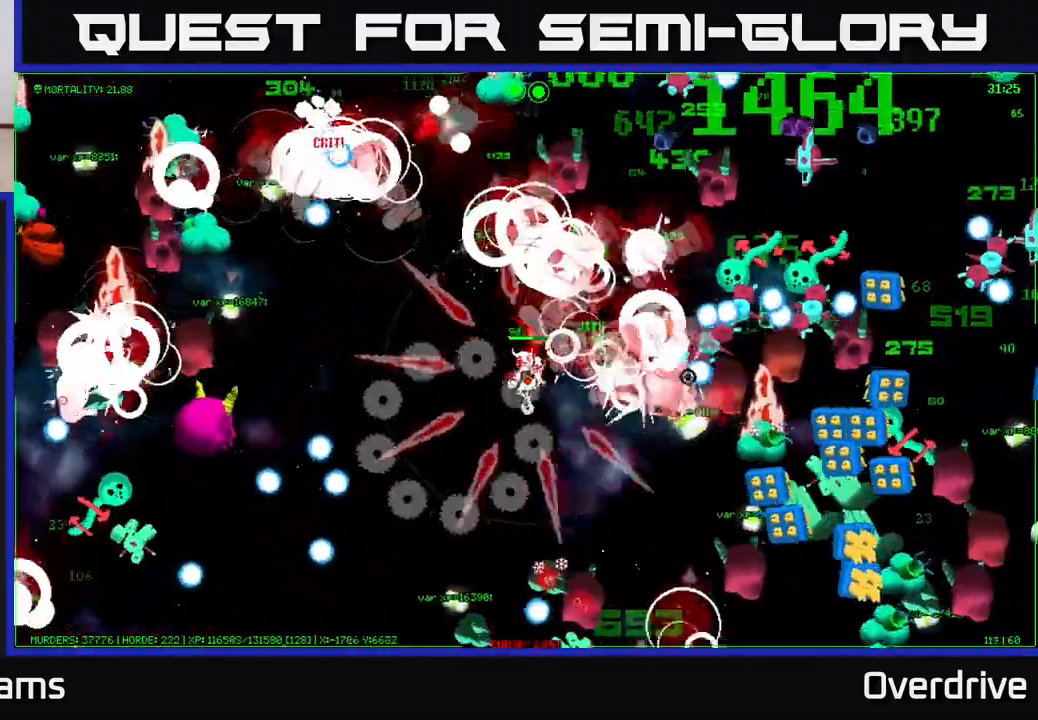
{"buttons": [], "left_stick": "right", "right_stick": "right", "events": [[133, "left_stick", "down-right"], [283, "left_stick", "right"]]}
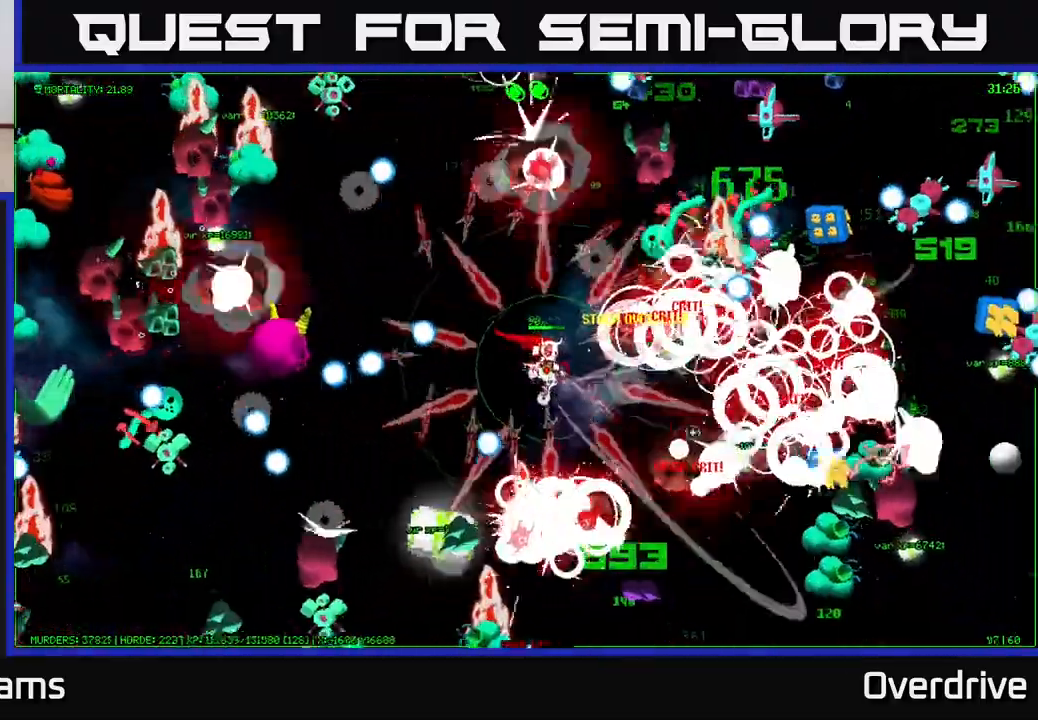
{"buttons": [], "left_stick": "down-right", "right_stick": "right", "events": [[300, "right_stick", "up-right"], [433, "left_stick", "down"], [467, "right_stick", "right"], [500, "left_stick", "down-right"]]}
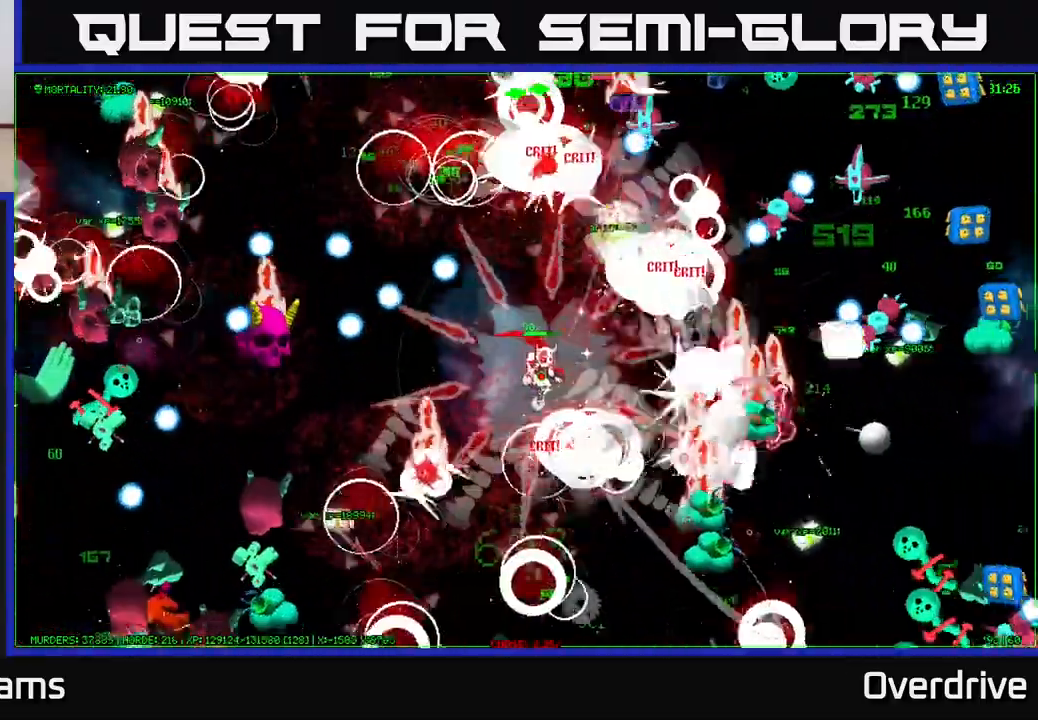
{"buttons": [], "left_stick": "down", "right_stick": "down-right", "events": [[150, "left_stick", "down"], [383, "right_stick", "down-right"]]}
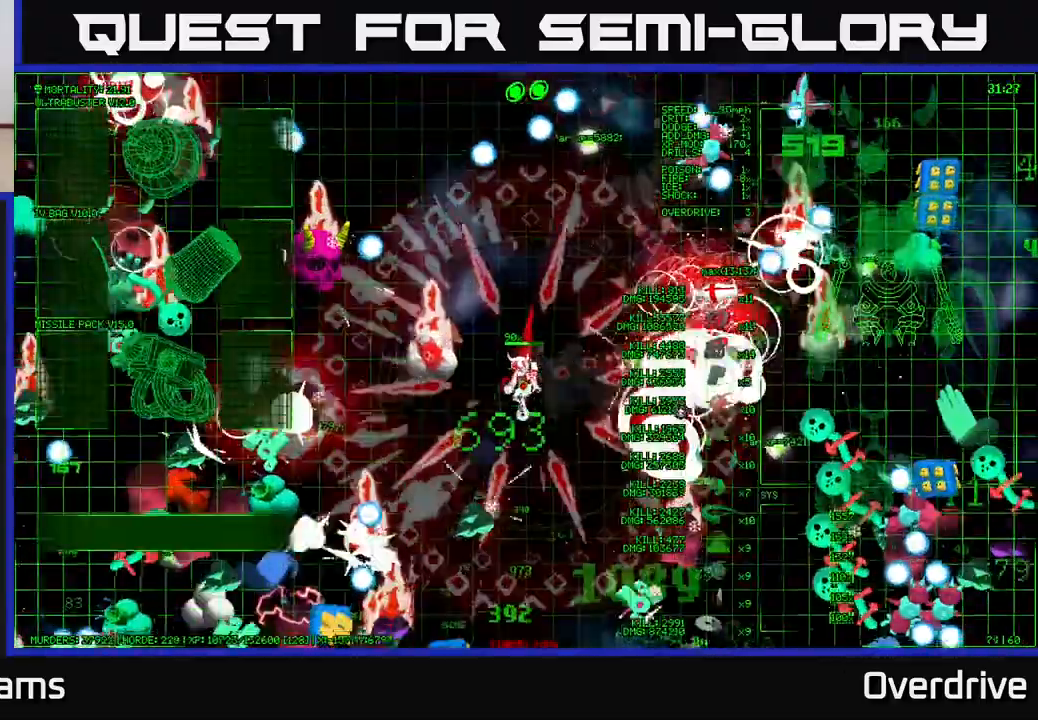
{"buttons": [], "left_stick": "up-right", "right_stick": "right", "events": [[100, "left_stick", "down-right"], [267, "left_stick", "up-right"], [367, "left_stick", "up-left"], [383, "right_stick", "right"], [500, "left_stick", "up-right"]]}
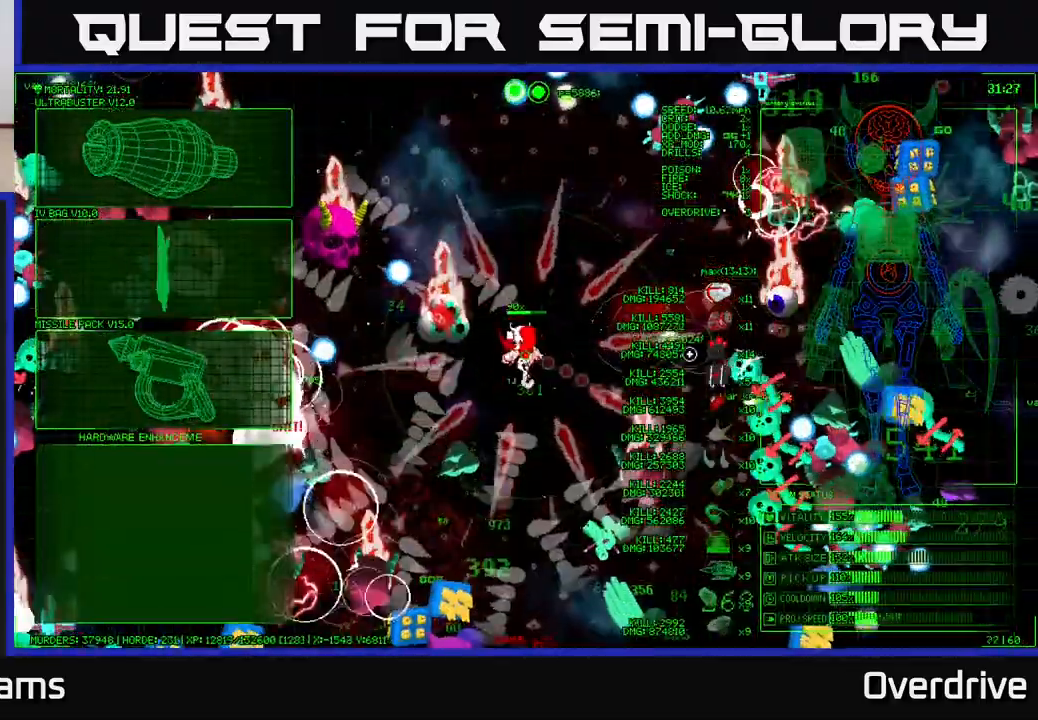
{"buttons": [], "left_stick": "left", "right_stick": "center", "events": [[50, "left_stick", "right"], [200, "right_stick", "center"], [233, "left_stick", "center"], [350, "left_stick", "left"]]}
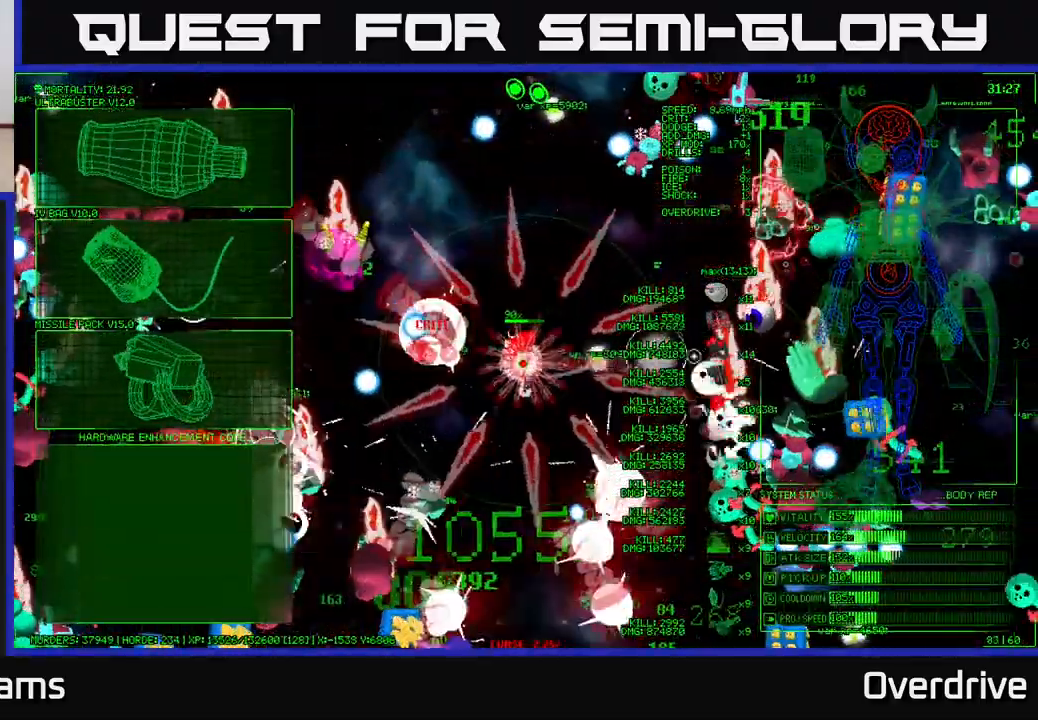
{"buttons": [], "left_stick": "left", "right_stick": "center", "events": []}
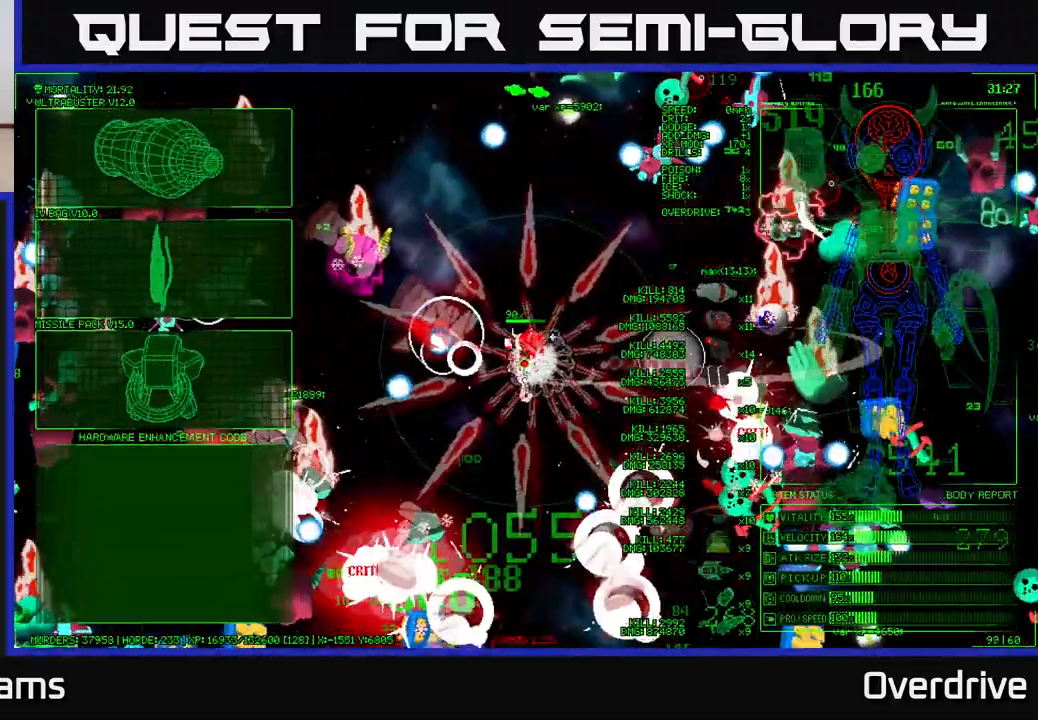
{"buttons": [], "left_stick": "up-left", "right_stick": "center", "events": [[150, "left_stick", "up-left"]]}
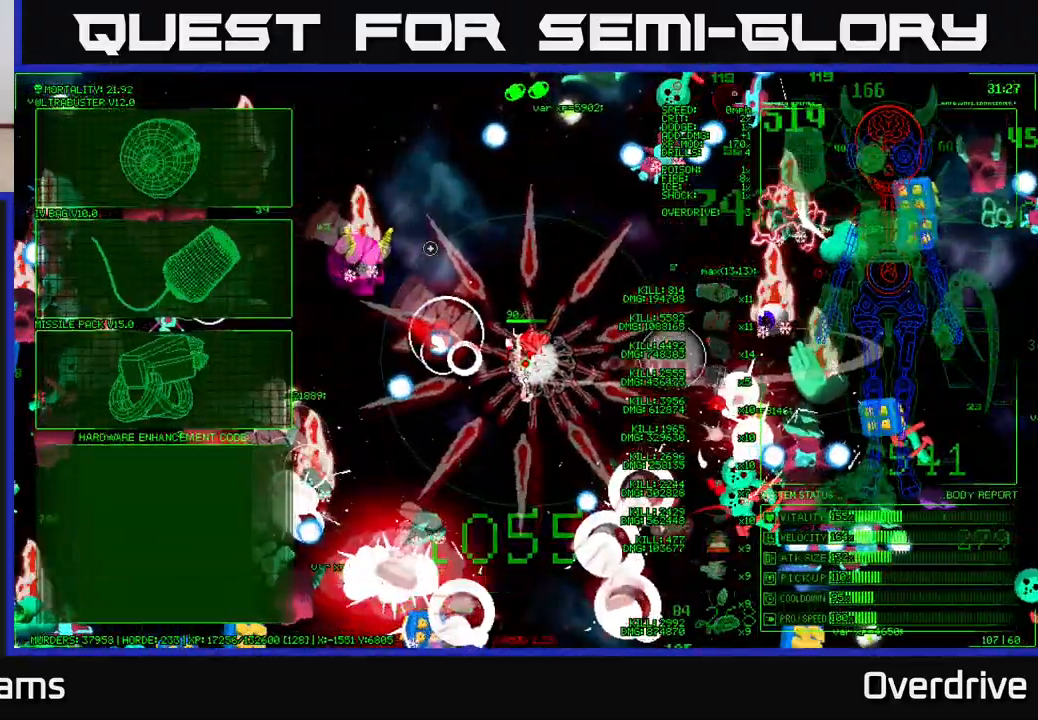
{"buttons": [], "left_stick": "down-left", "right_stick": "center", "events": [[133, "left_stick", "left"], [283, "left_stick", "down-left"]]}
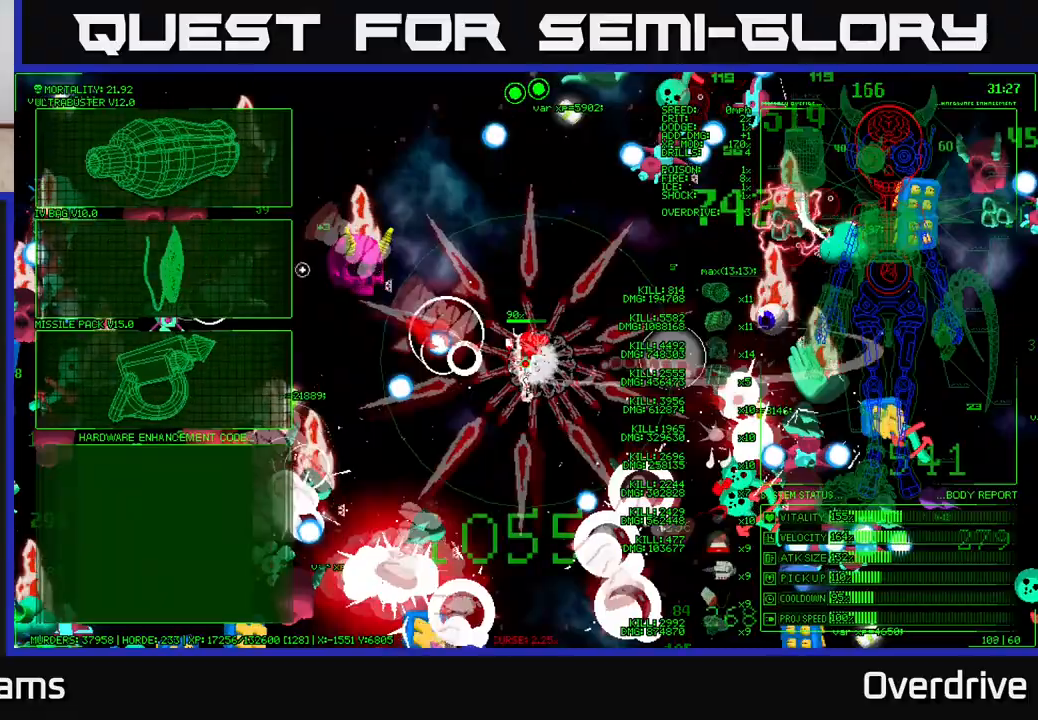
{"buttons": [], "left_stick": "center", "right_stick": "center", "events": [[450, "left_stick", "center"]]}
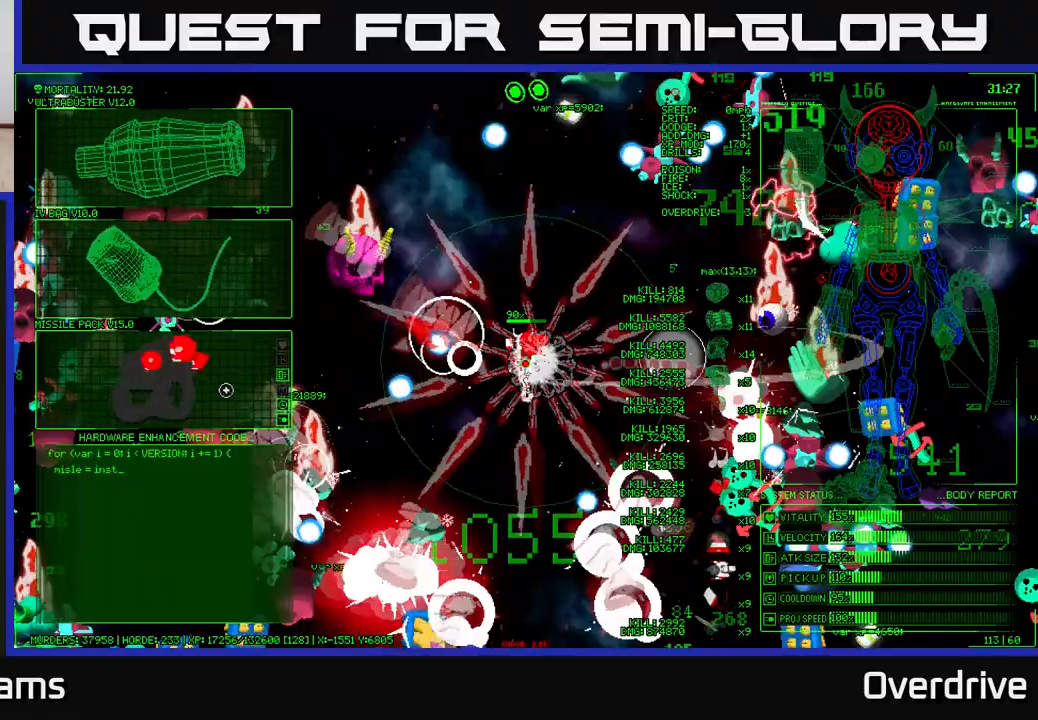
{"buttons": [], "left_stick": "up-right", "right_stick": "right", "events": [[17, "A", "down"], [100, "A", "up"], [167, "left_stick", "right"], [317, "right_stick", "right"], [367, "left_stick", "up-right"]]}
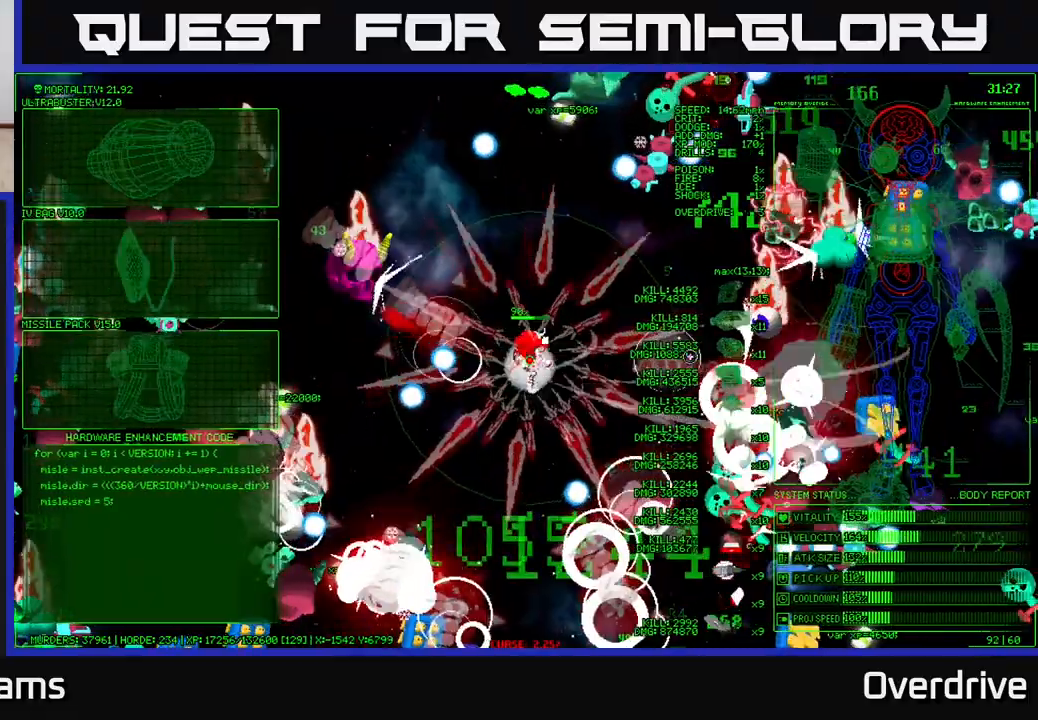
{"buttons": [], "left_stick": "down-right", "right_stick": "up-right", "events": [[117, "left_stick", "down-right"], [183, "right_stick", "up-right"]]}
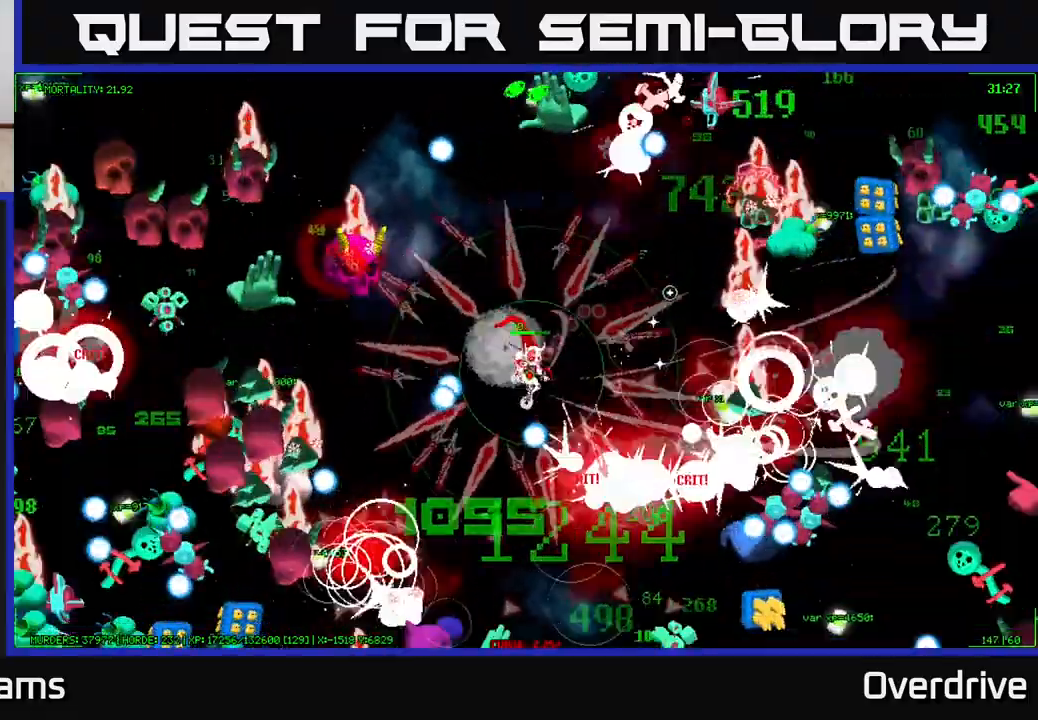
{"buttons": [], "left_stick": "up-right", "right_stick": "right", "events": [[50, "right_stick", "right"], [67, "left_stick", "up-right"], [150, "right_stick", "down-right"], [183, "left_stick", "up"], [267, "right_stick", "right"], [450, "left_stick", "up-right"]]}
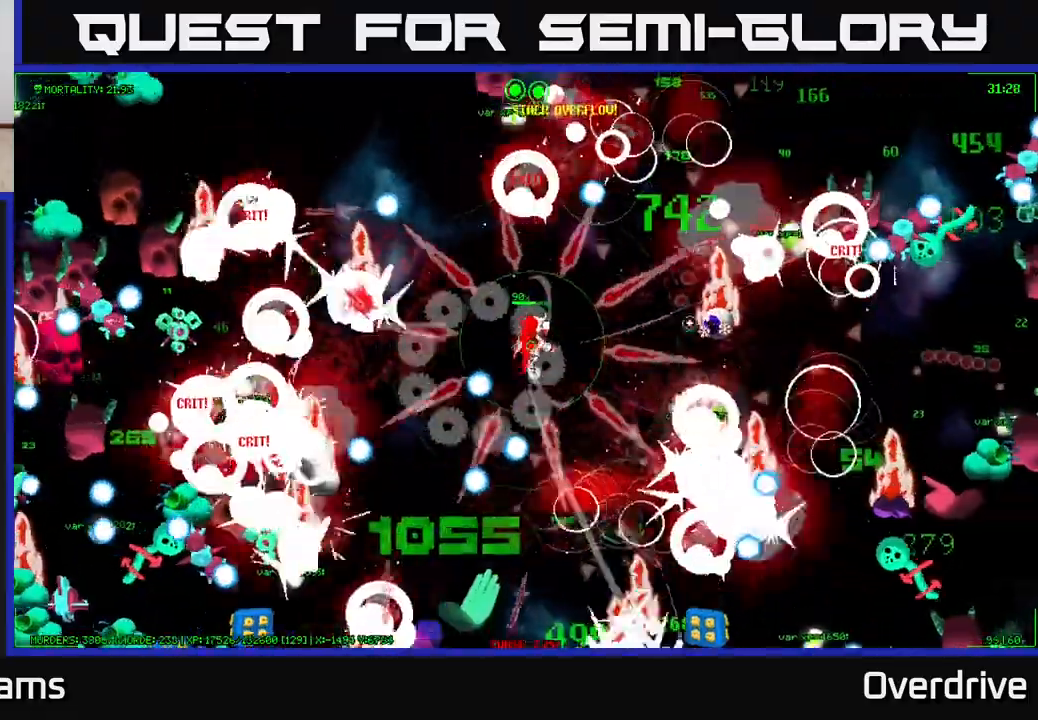
{"buttons": [], "left_stick": "right", "right_stick": "right", "events": [[33, "left_stick", "right"], [167, "right_stick", "up-right"], [317, "left_stick", "down-right"], [433, "right_stick", "right"], [467, "left_stick", "right"]]}
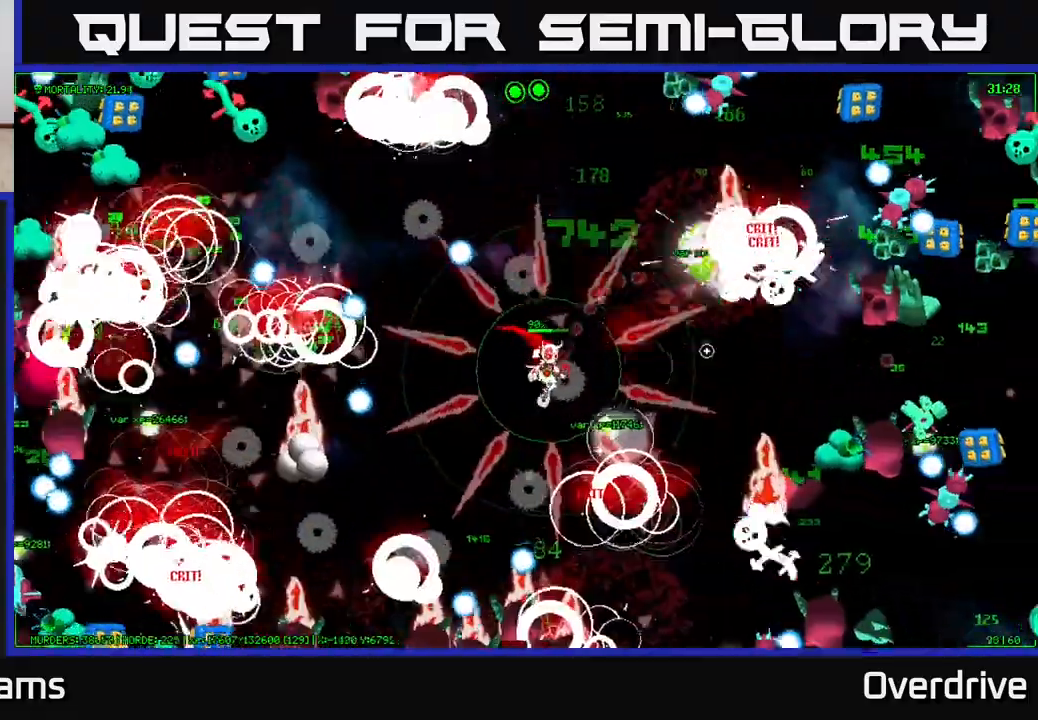
{"buttons": [], "left_stick": "up-right", "right_stick": "up-right", "events": [[133, "right_stick", "up-right"], [300, "left_stick", "up"], [417, "left_stick", "up-right"]]}
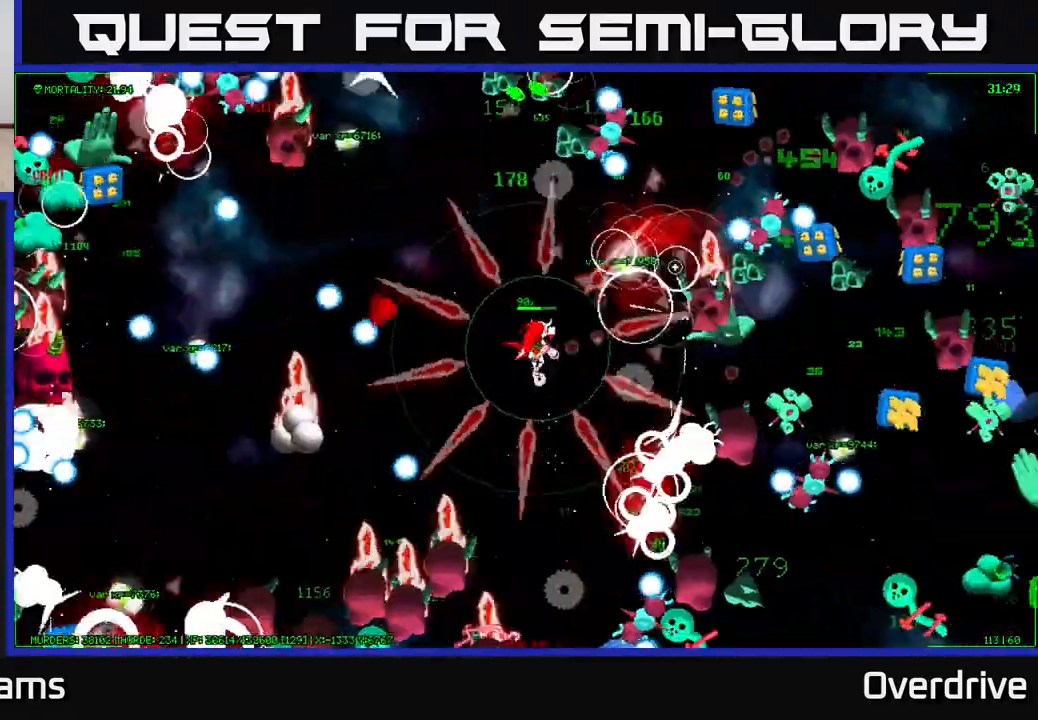
{"buttons": [], "left_stick": "left", "right_stick": "up-left", "events": [[250, "left_stick", "left"], [300, "right_stick", "up-left"]]}
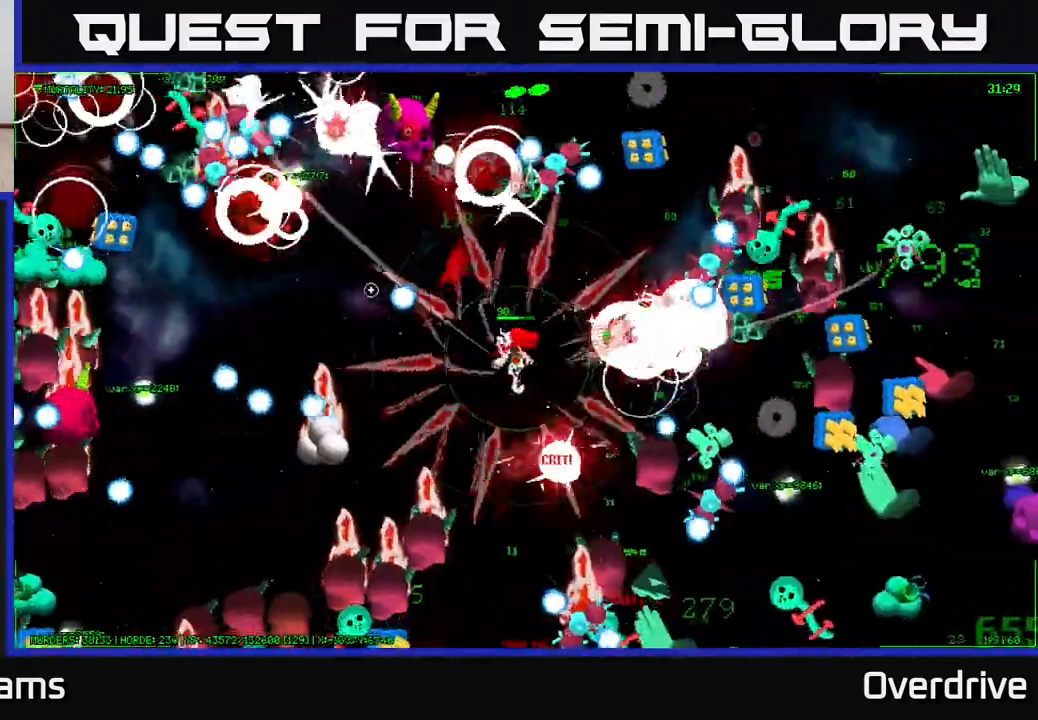
{"buttons": [], "left_stick": "up-left", "right_stick": "left", "events": [[17, "left_stick", "up-left"], [367, "left_stick", "left"], [483, "left_stick", "up-left"], [500, "right_stick", "left"]]}
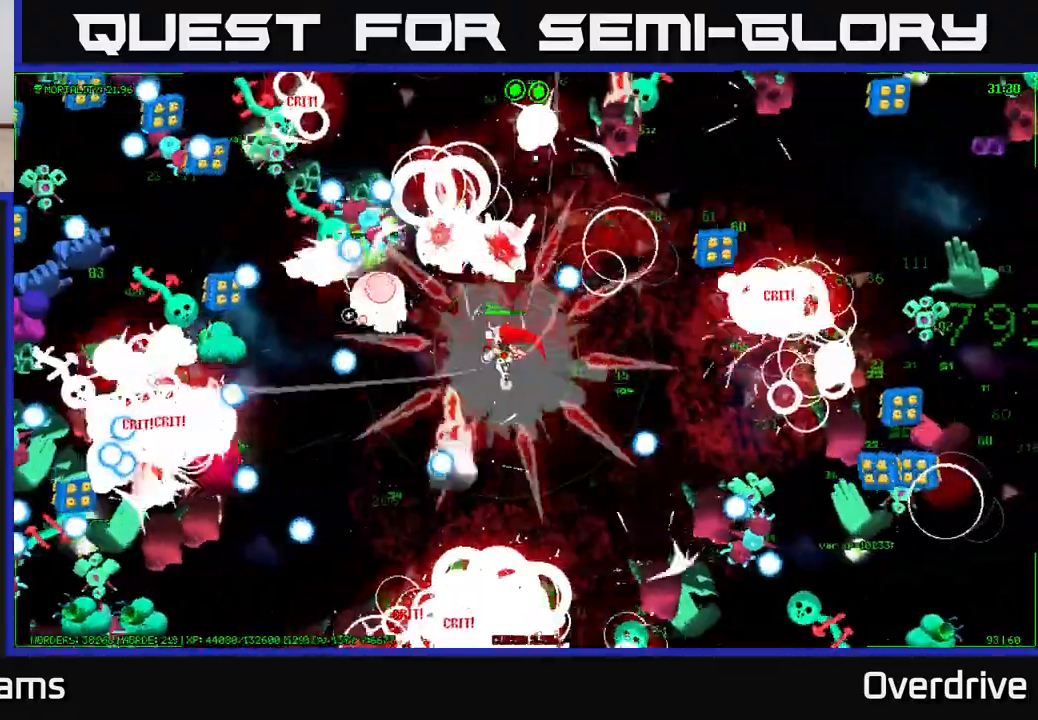
{"buttons": [], "left_stick": "down-left", "right_stick": "up-left", "events": [[100, "right_stick", "up-left"], [283, "left_stick", "up-right"], [333, "left_stick", "down-right"], [417, "left_stick", "down-left"]]}
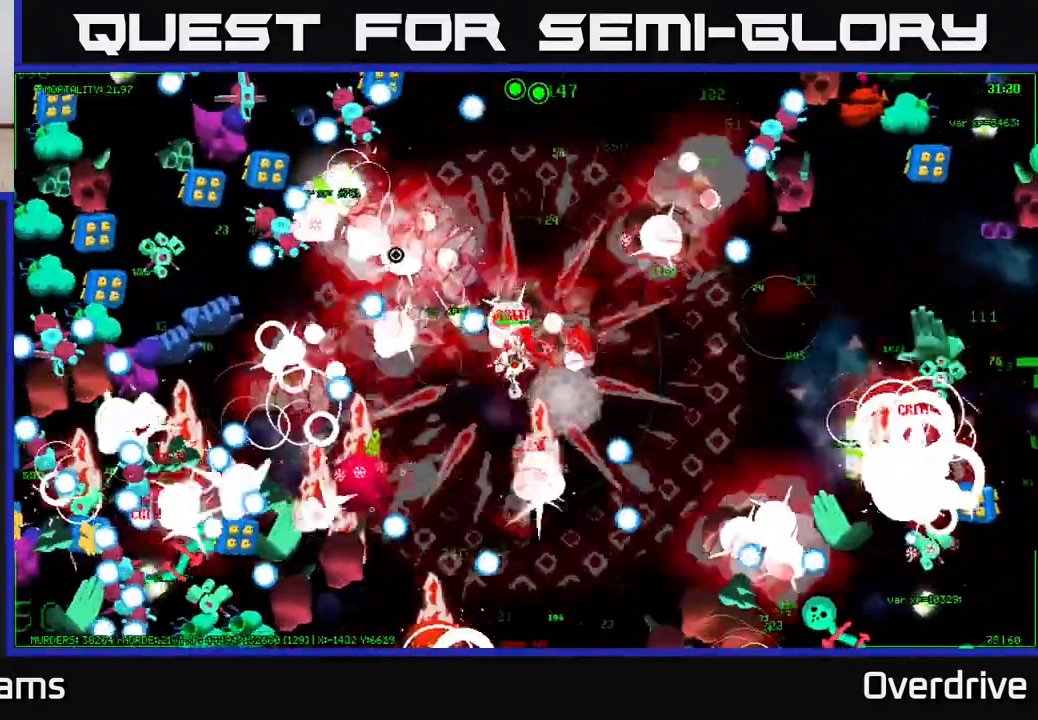
{"buttons": [], "left_stick": "up-left", "right_stick": "up-left", "events": [[283, "left_stick", "down-right"], [367, "left_stick", "up-right"], [450, "left_stick", "up-left"]]}
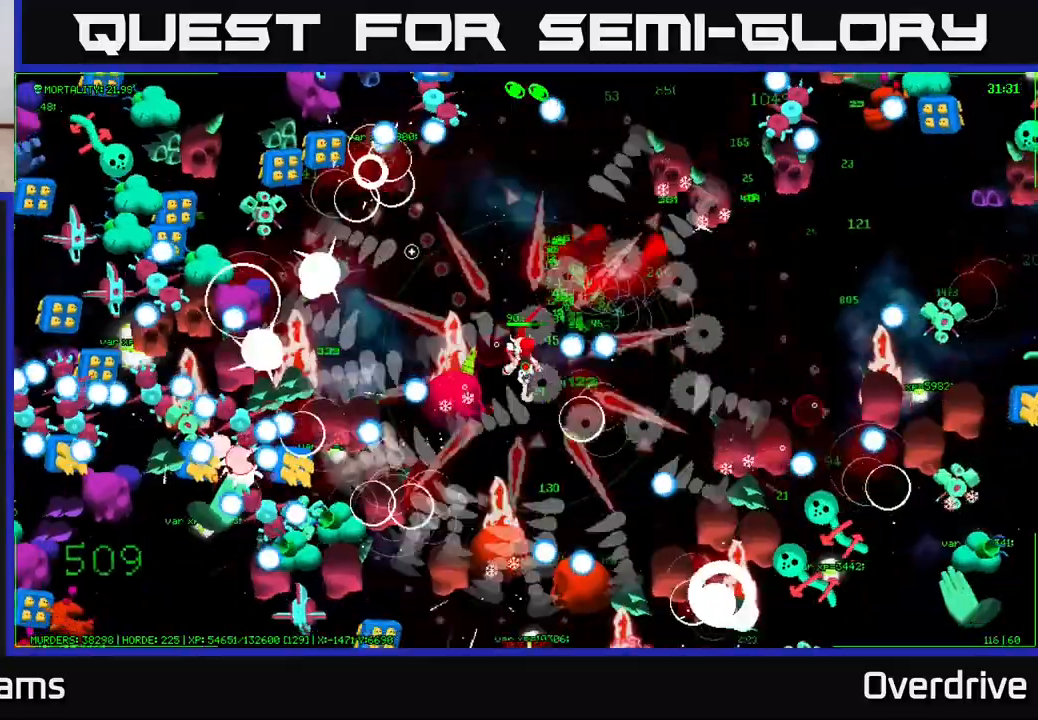
{"buttons": [], "left_stick": "up-left", "right_stick": "up-left", "events": [[167, "left_stick", "up"], [183, "right_stick", "left"], [267, "left_stick", "up-left"], [433, "right_stick", "up-left"]]}
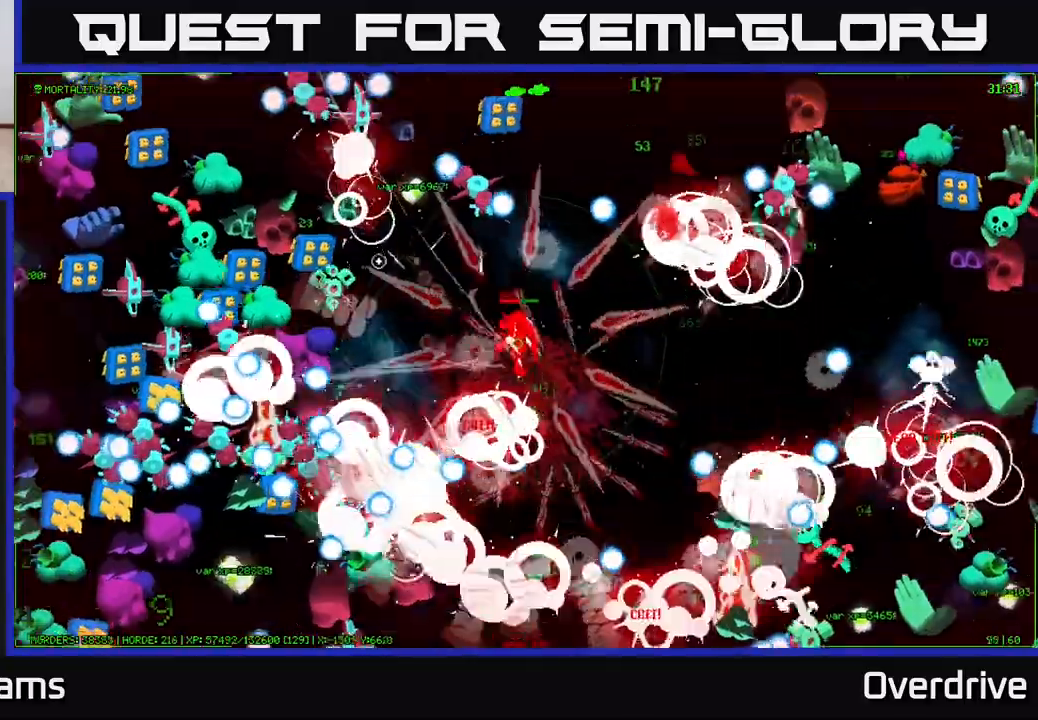
{"buttons": [], "left_stick": "up-left", "right_stick": "left", "events": [[117, "left_stick", "left"], [200, "right_stick", "left"], [217, "left_stick", "up-left"]]}
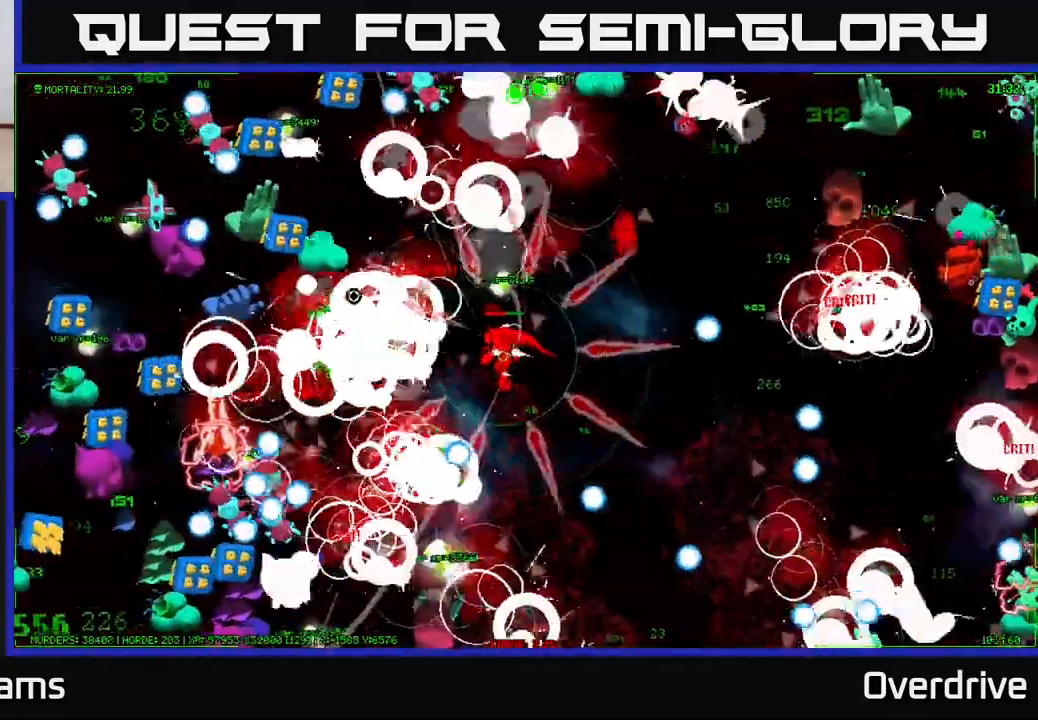
{"buttons": [], "left_stick": "up-right", "right_stick": "left", "events": [[100, "left_stick", "up-right"], [167, "left_stick", "down-right"], [250, "left_stick", "down"], [417, "left_stick", "center"], [467, "left_stick", "up-right"]]}